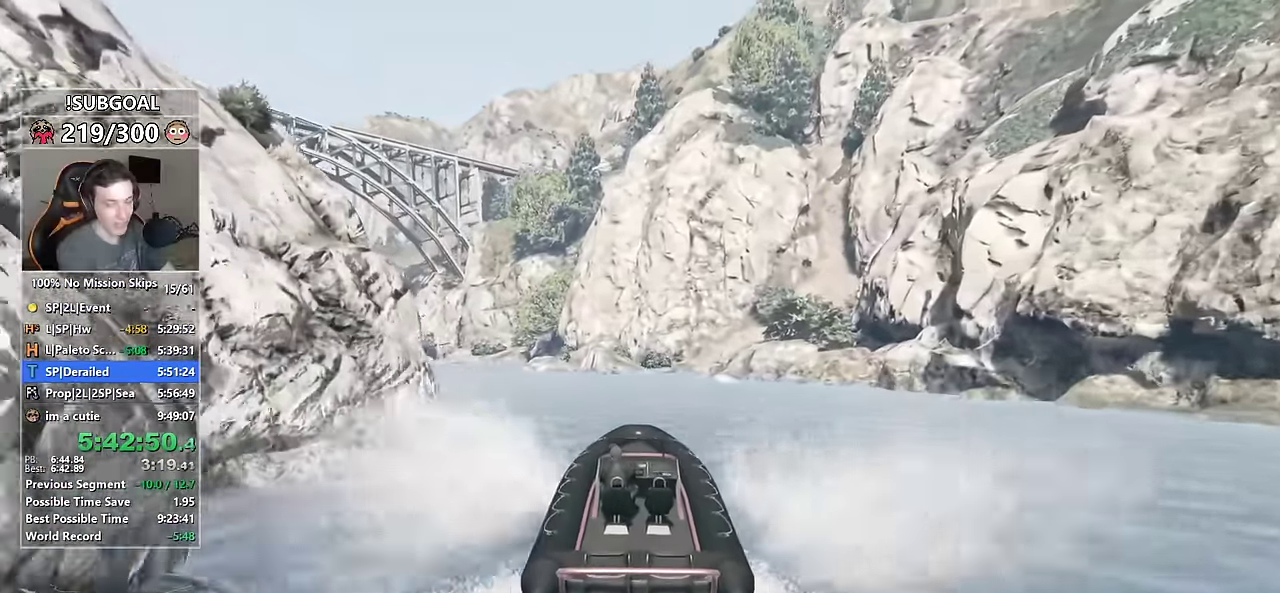
Gameplay with keyboard and mouse; each line is a JSON object with the keys and mouse buttons held at the frame after it. "events" lists presses ("down") and releases ("up") of "1", "2", "3", "4", "5", "6", "7", "8", "a", "c", "caps_lock", "ctrl", "d", "e", "escape", "f", "f1", "f2", "f3", "g", "num4", "num5", "num6", "p", "q", "r", "return", "s", "shift", "space", "tab", "v", "w", "mouse_left", "mouse_middle", "mouse_right", "mouse_mb4", "mouse_mb5", "mouse_wheel_up" and "mouse_wheel_down" between this image and that frame as [ms after this image, input, new state], when the widget could be followed in between. "mouse_left", "mouse_middle", "mouse_right", "mouse_mb4", "mouse_mb5", "mouse_wheel_up", "mouse_wheel_down" = the "left", "middle", "right", "mb4", "mb5", "wheel_up", "wheel_down" buttons of the "mouse" list. No other keys are recorded. Not read: mouse_move.
{"keys": [], "mouse": [], "events": []}
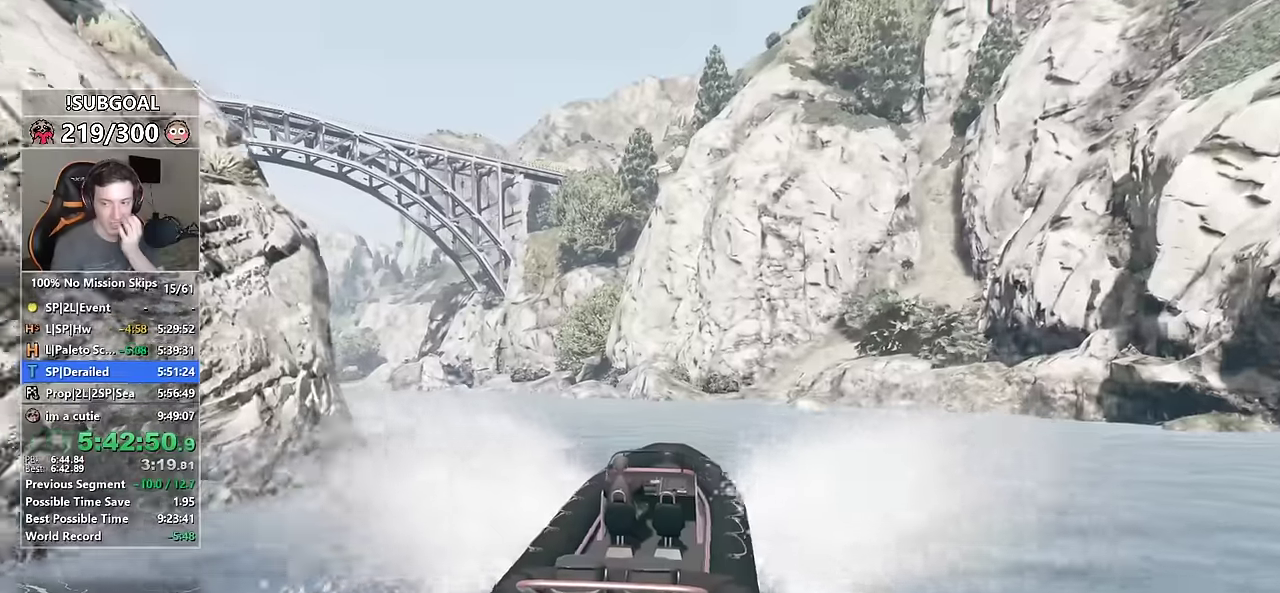
{"keys": [], "mouse": [], "events": []}
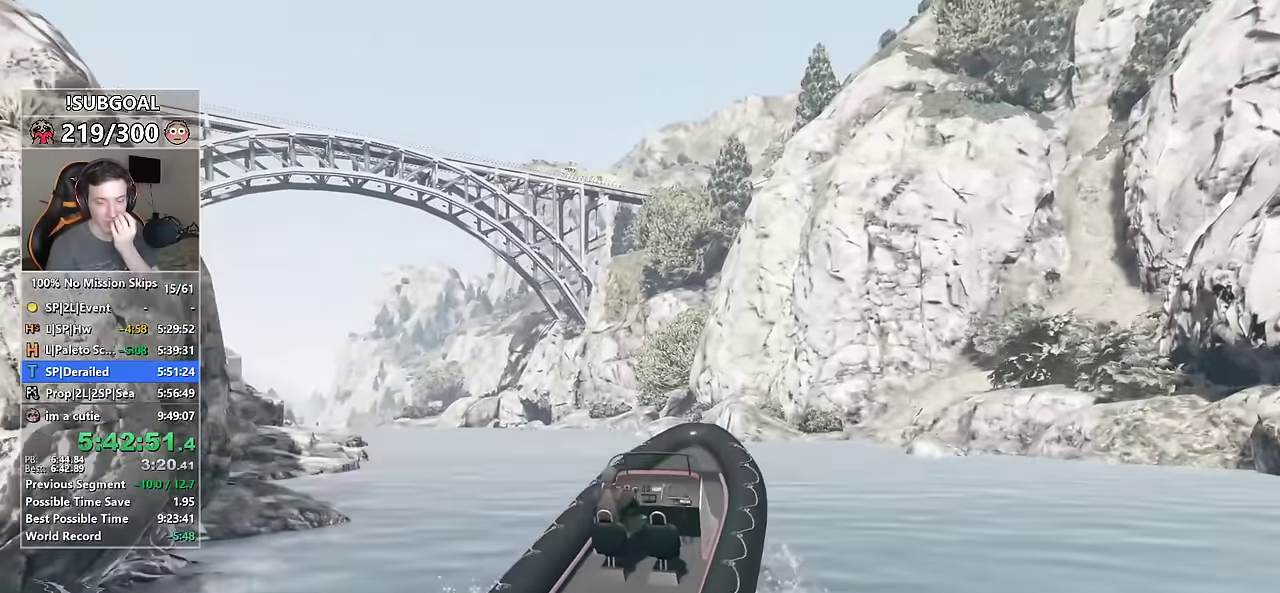
{"keys": [], "mouse": [], "events": []}
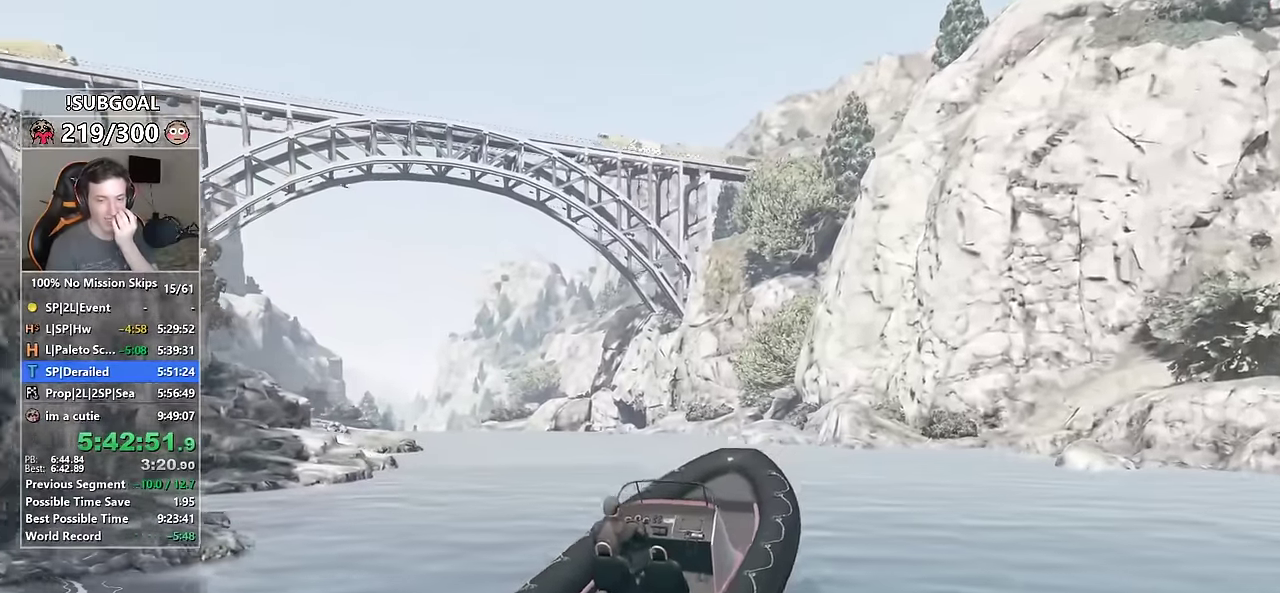
{"keys": [], "mouse": [], "events": []}
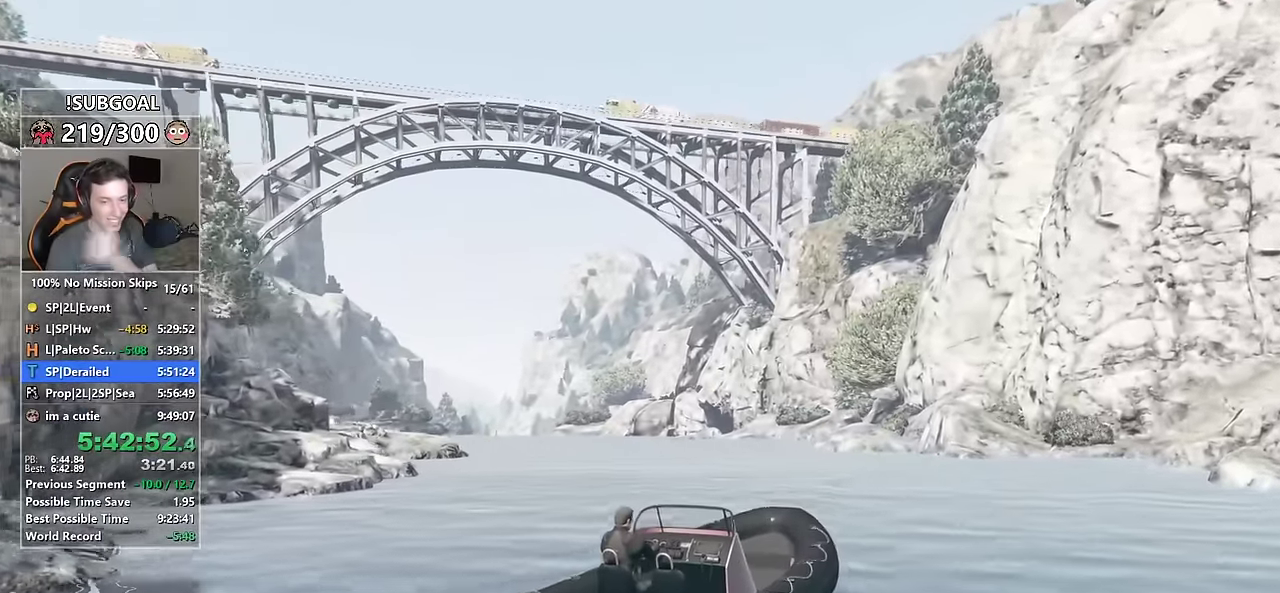
{"keys": [], "mouse": [], "events": []}
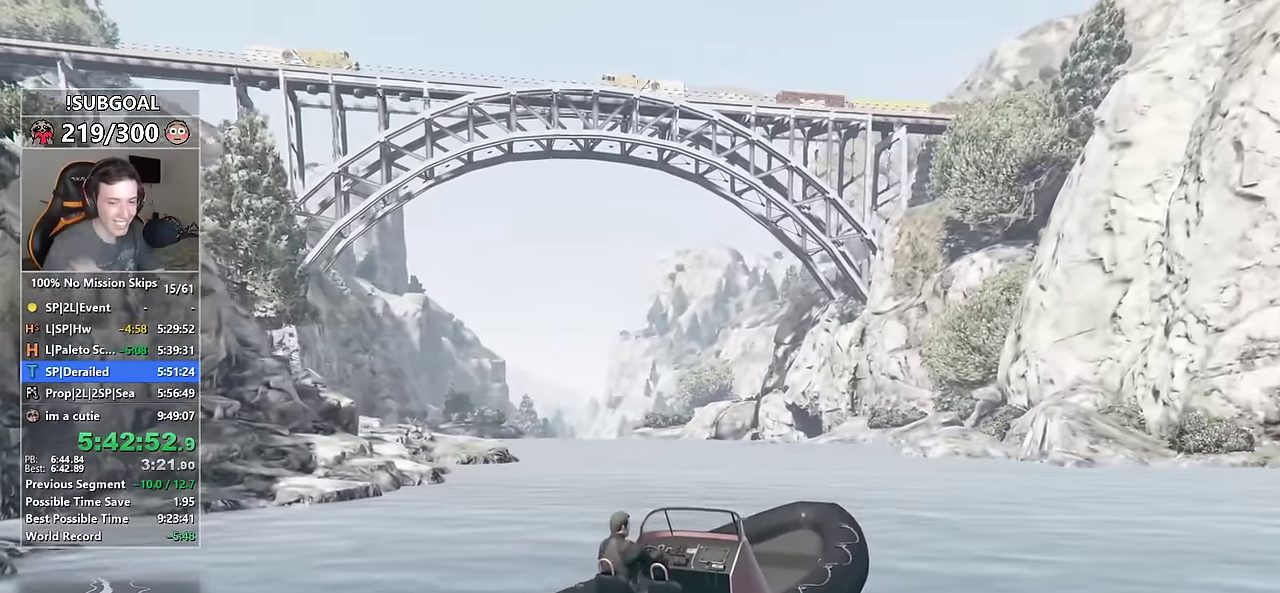
{"keys": [], "mouse": [], "events": []}
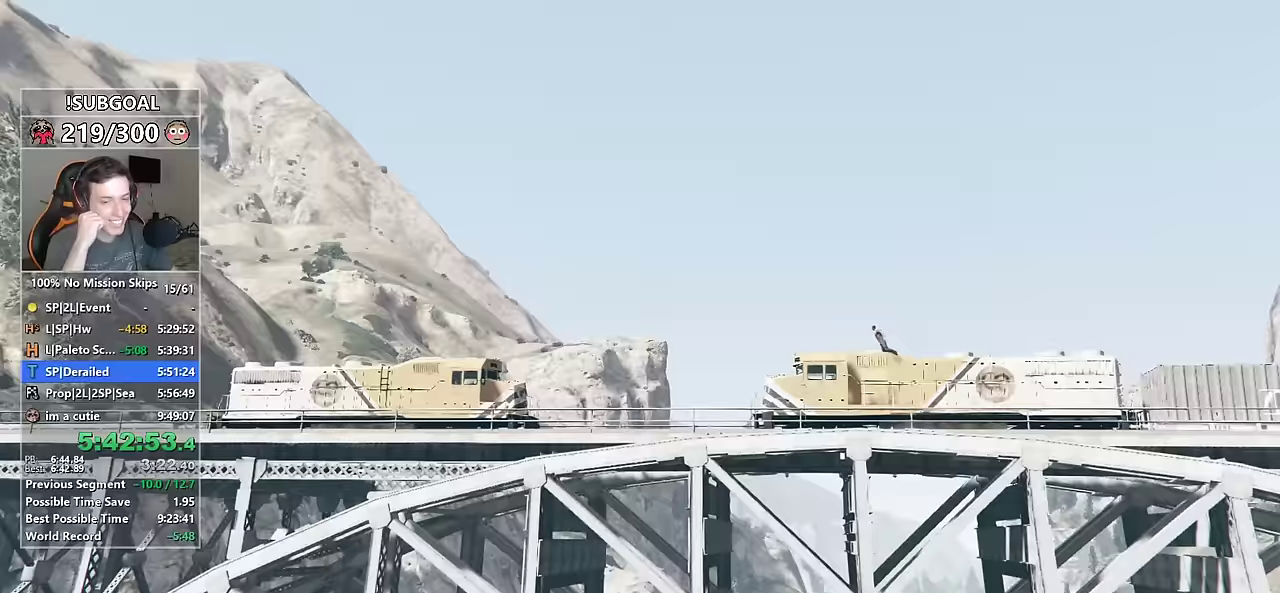
{"keys": [], "mouse": [], "events": []}
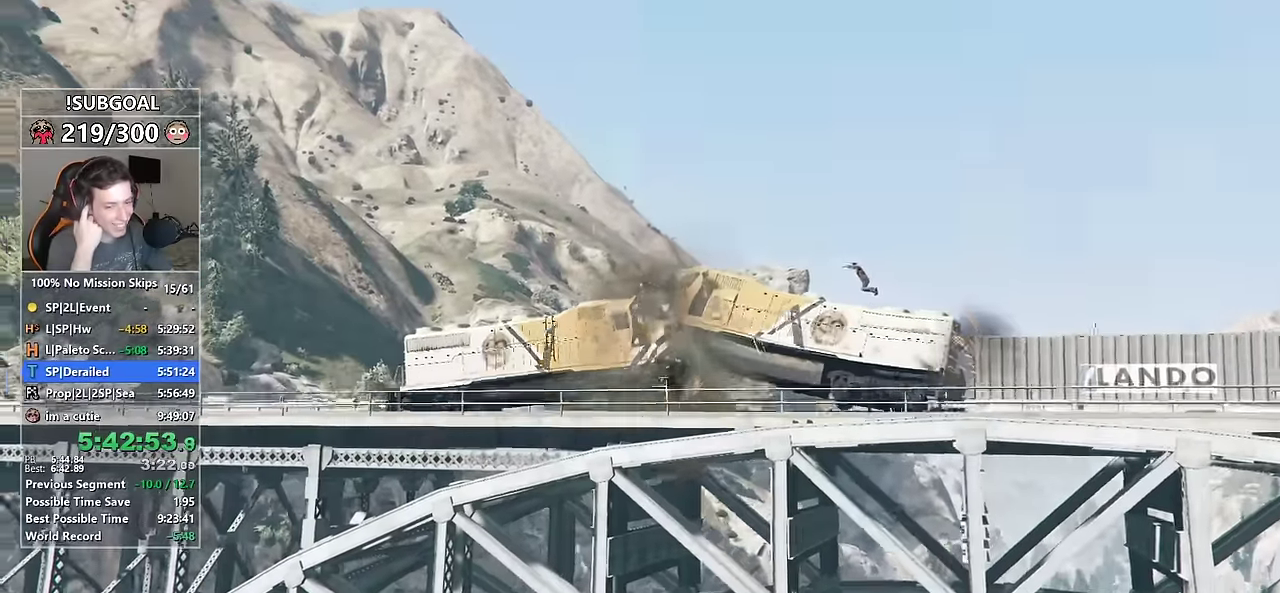
{"keys": [], "mouse": [], "events": []}
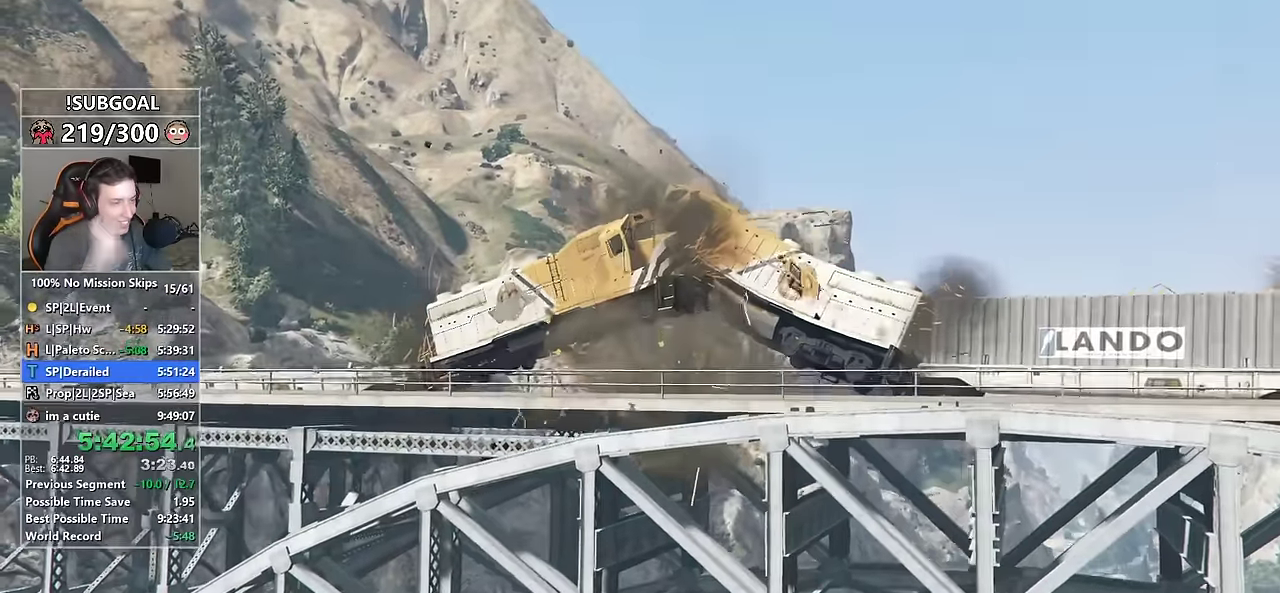
{"keys": [], "mouse": [], "events": [[250, "return", "down"], [333, "return", "up"], [383, "return", "down"], [483, "return", "up"]]}
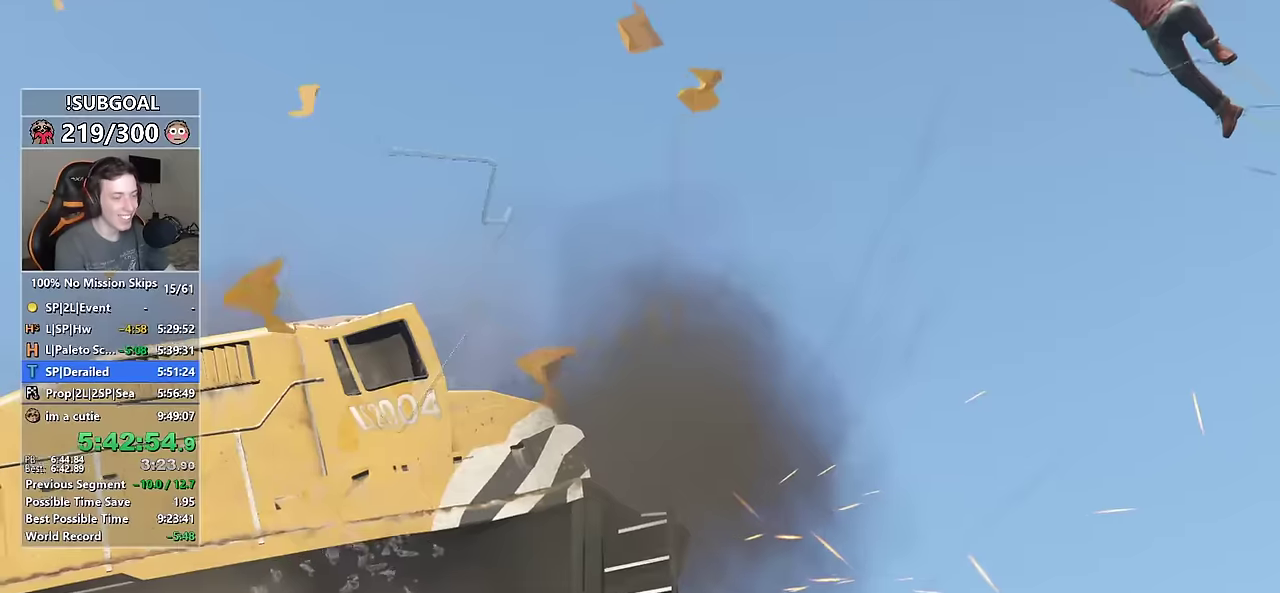
{"keys": [], "mouse": [], "events": [[83, "return", "down"], [117, "return", "up"], [267, "return", "down"], [317, "return", "up"], [350, "return", "down"], [450, "return", "up"]]}
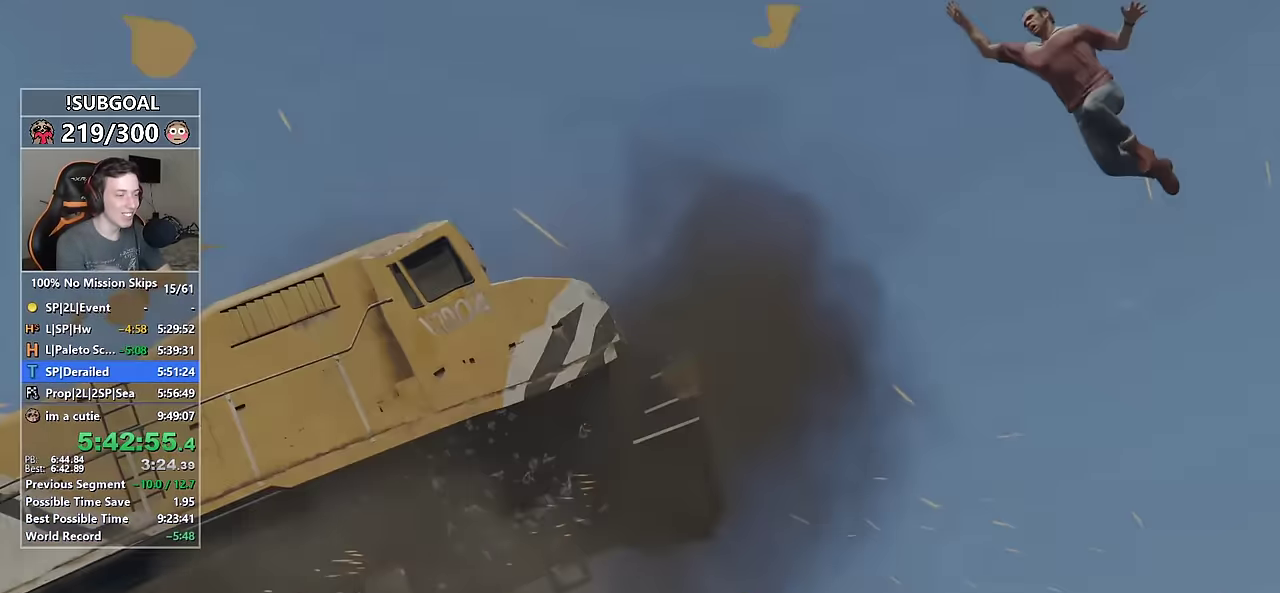
{"keys": [], "mouse": [], "events": [[33, "return", "down"], [83, "return", "up"], [183, "return", "down"], [283, "return", "up"], [367, "return", "down"], [417, "return", "up"]]}
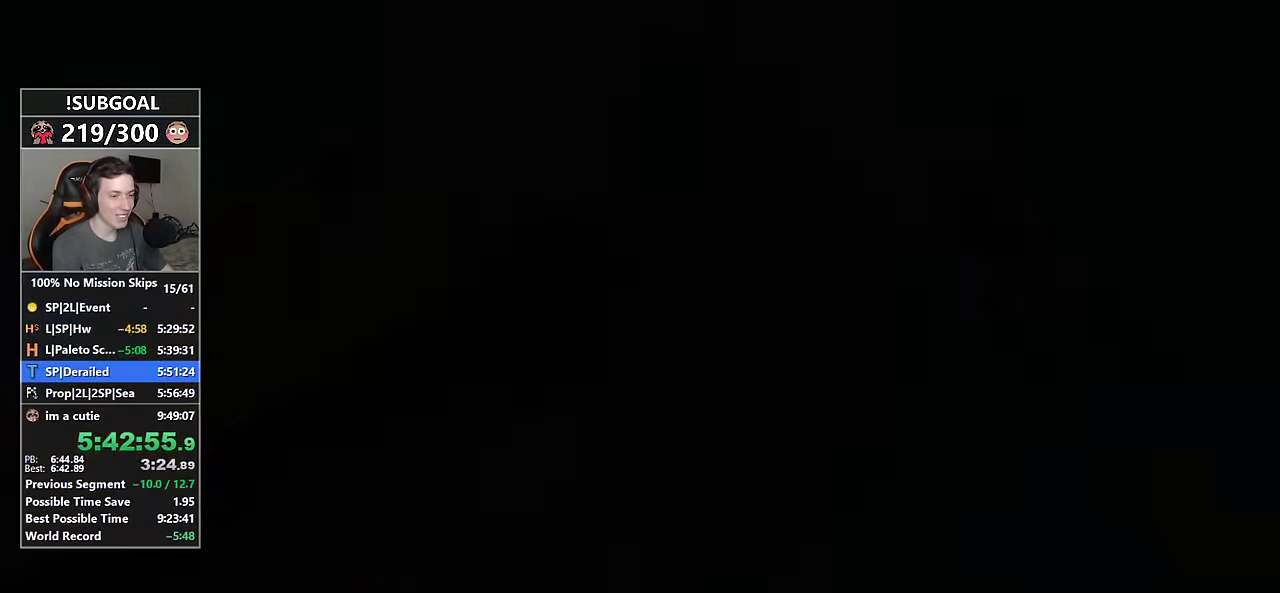
{"keys": ["w"], "mouse": [], "events": [[17, "return", "down"], [100, "return", "up"], [150, "return", "down"], [250, "return", "up"], [250, "w", "down"]]}
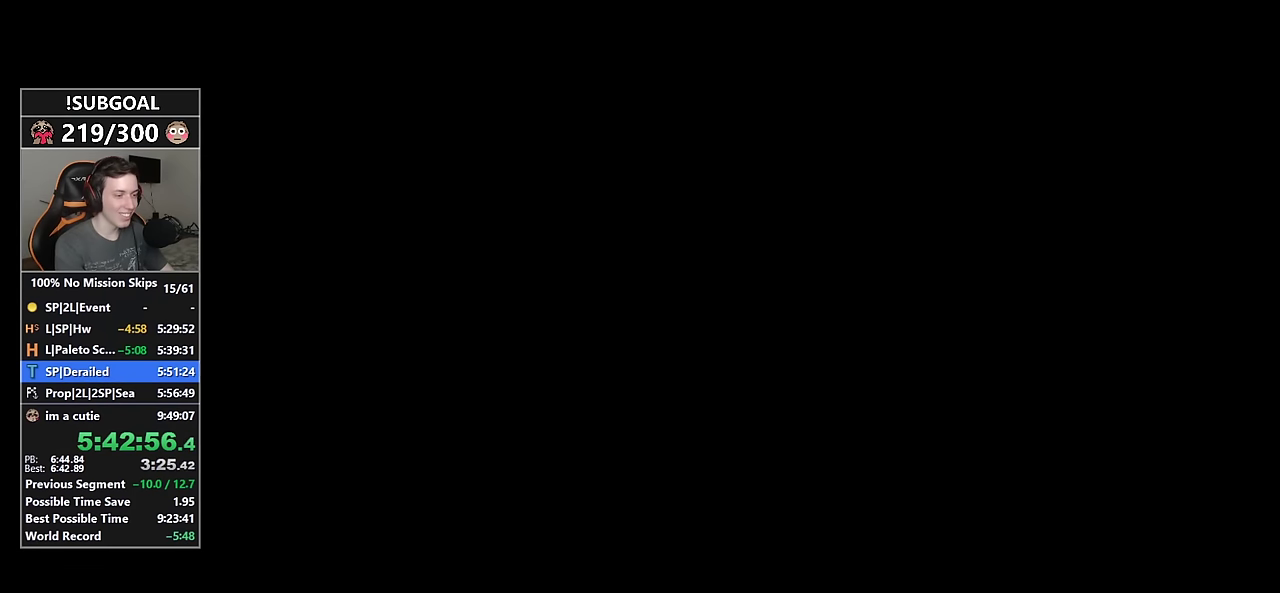
{"keys": ["a", "w"], "mouse": [], "events": [[266, "a", "down"]]}
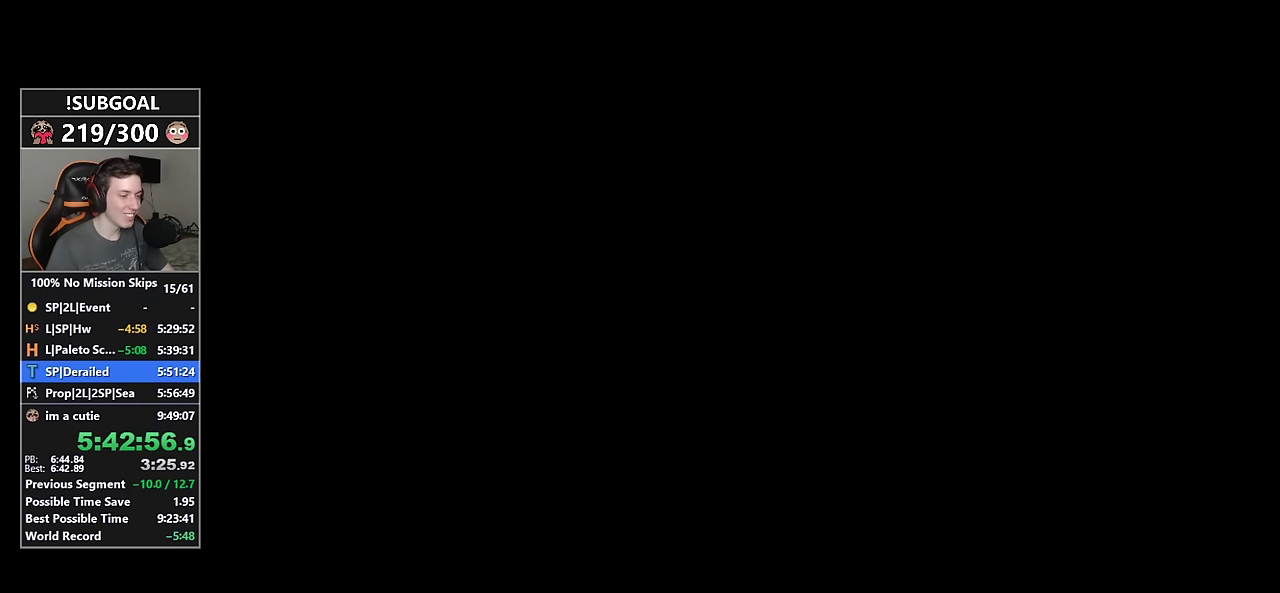
{"keys": ["a", "ctrl", "w"], "mouse": [], "events": [[316, "ctrl", "down"]]}
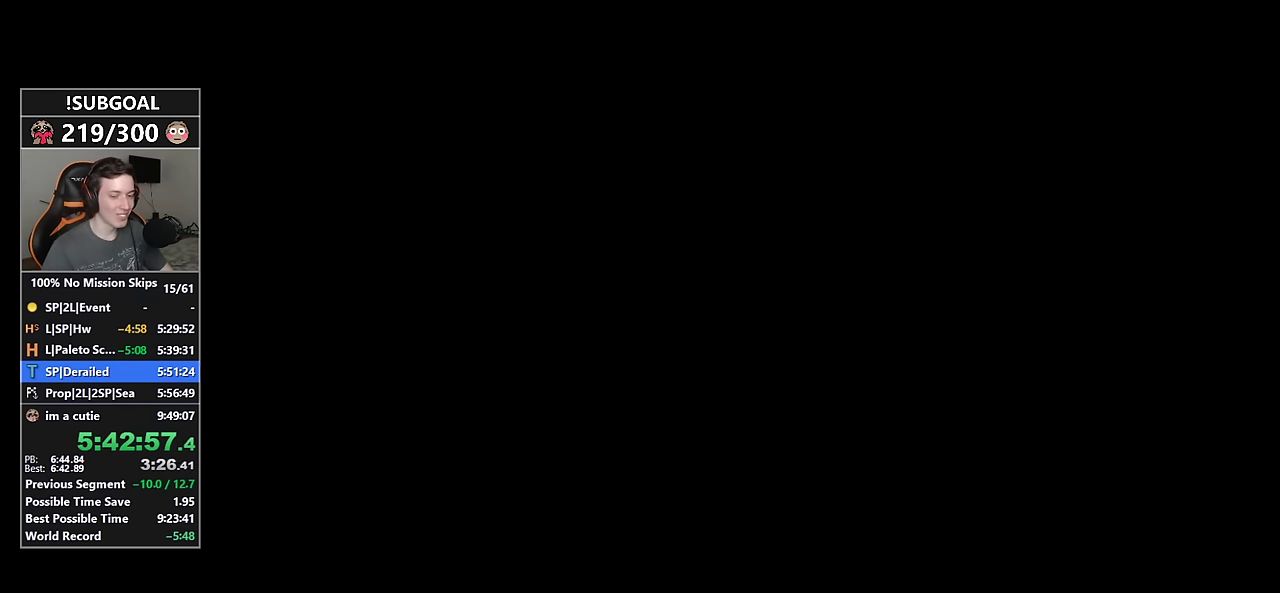
{"keys": ["a", "ctrl", "w"], "mouse": [], "events": [[50, "a", "up"], [250, "a", "down"]]}
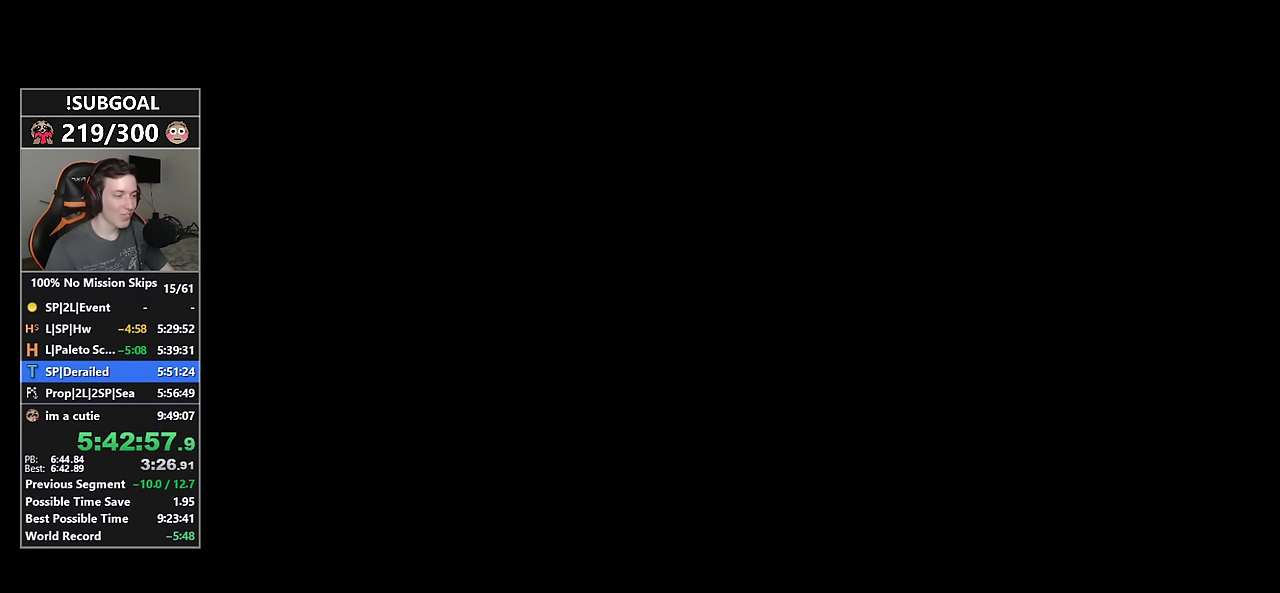
{"keys": ["a", "ctrl", "w"], "mouse": [], "events": [[33, "a", "up"], [350, "a", "down"]]}
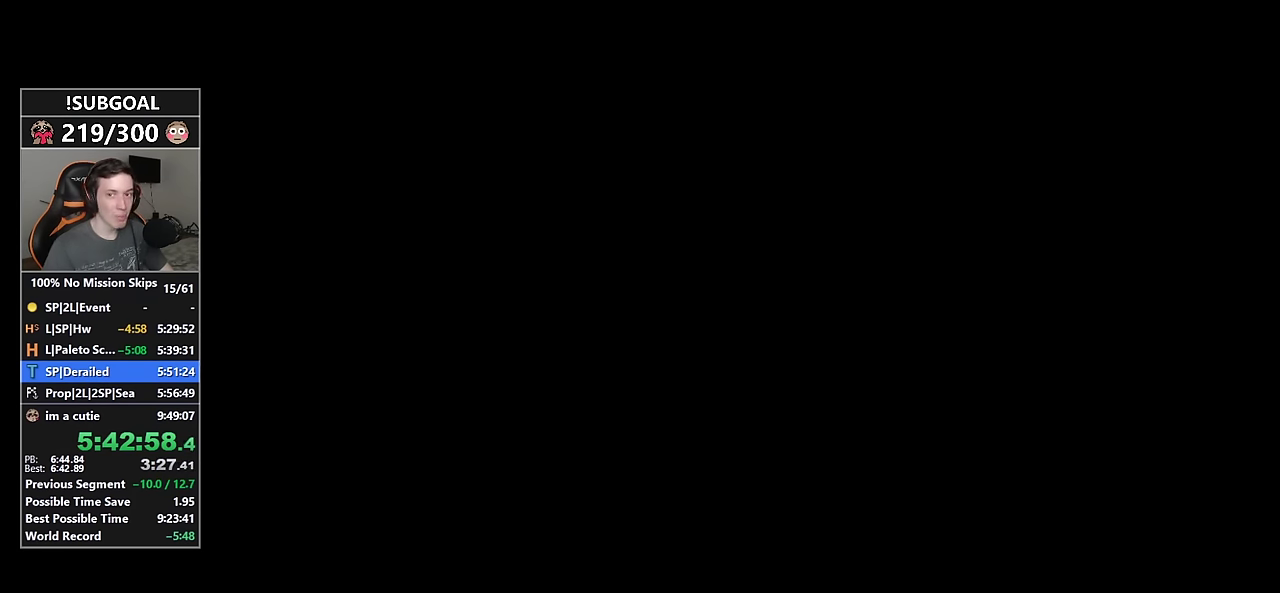
{"keys": ["ctrl", "w"], "mouse": [], "events": [[233, "a", "up"]]}
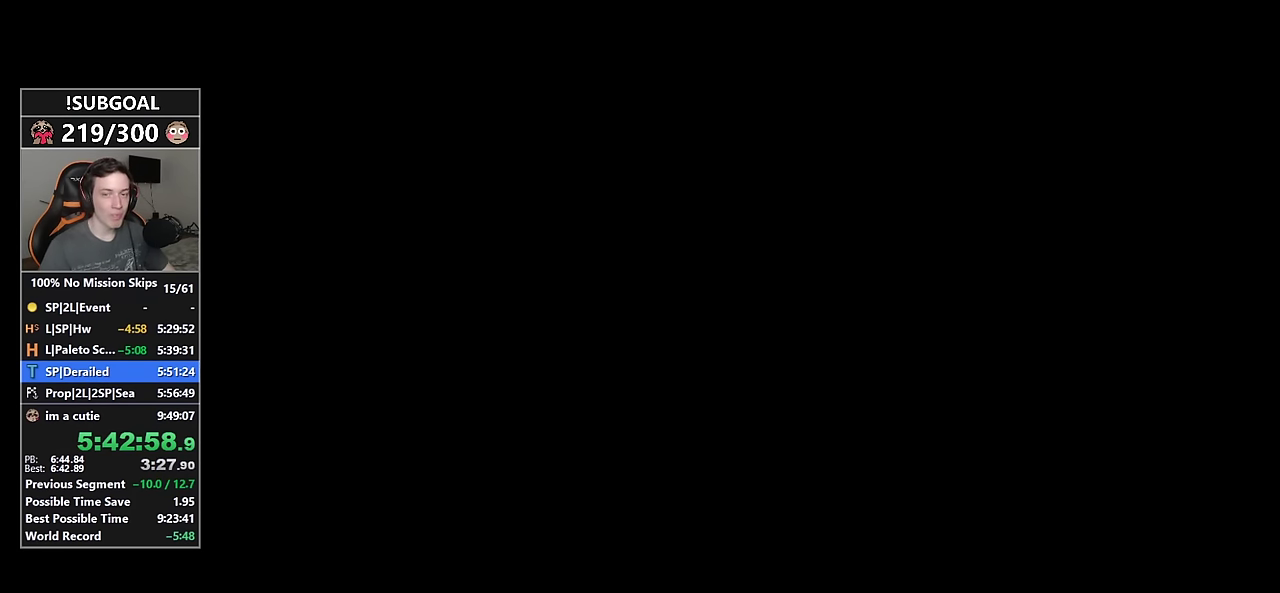
{"keys": ["ctrl", "w"], "mouse": [], "events": [[16, "a", "down"], [333, "a", "up"]]}
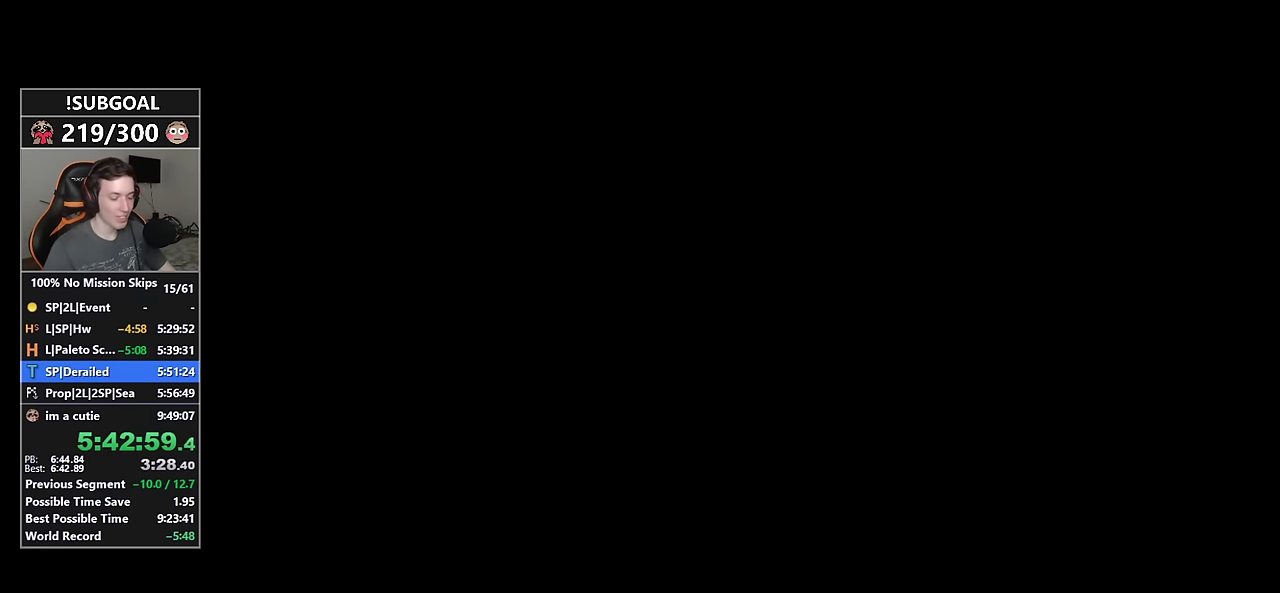
{"keys": ["a", "ctrl", "w"], "mouse": [], "events": [[500, "a", "down"]]}
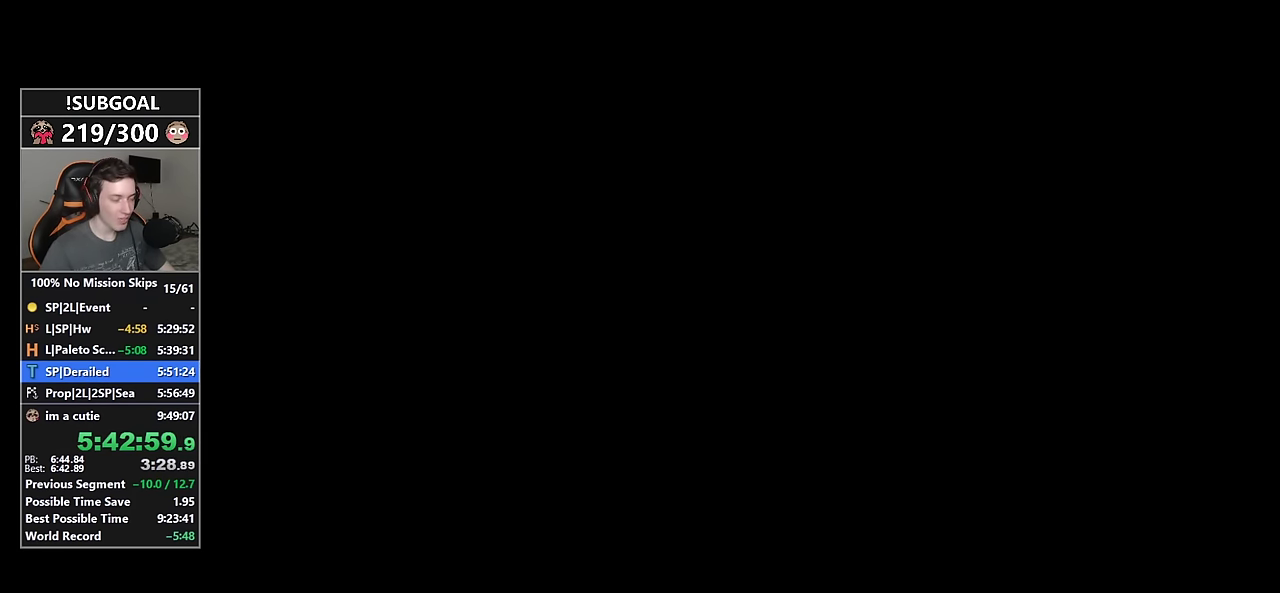
{"keys": ["ctrl", "w"], "mouse": [], "events": [[366, "a", "up"]]}
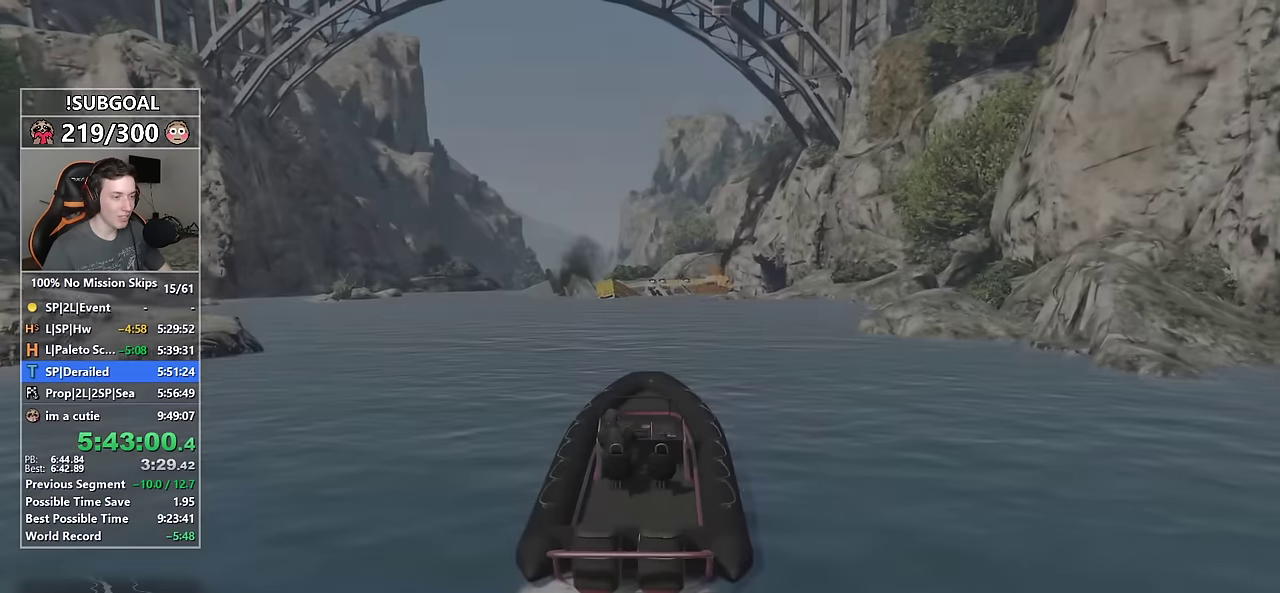
{"keys": ["ctrl", "w"], "mouse": [], "events": [[16, "a", "down"], [150, "a", "up"], [383, "tab", "down"], [433, "tab", "up"]]}
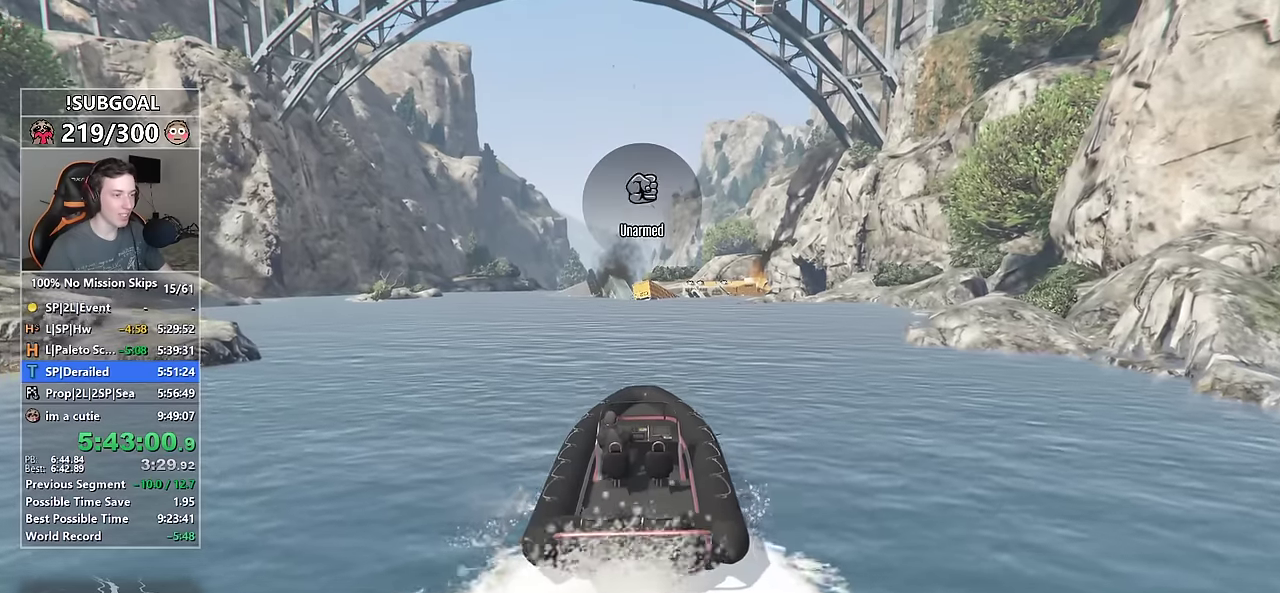
{"keys": ["ctrl", "w"], "mouse": [], "events": [[66, "tab", "down"], [116, "tab", "up"], [266, "tab", "down"], [316, "tab", "up"], [400, "tab", "down"], [500, "tab", "up"]]}
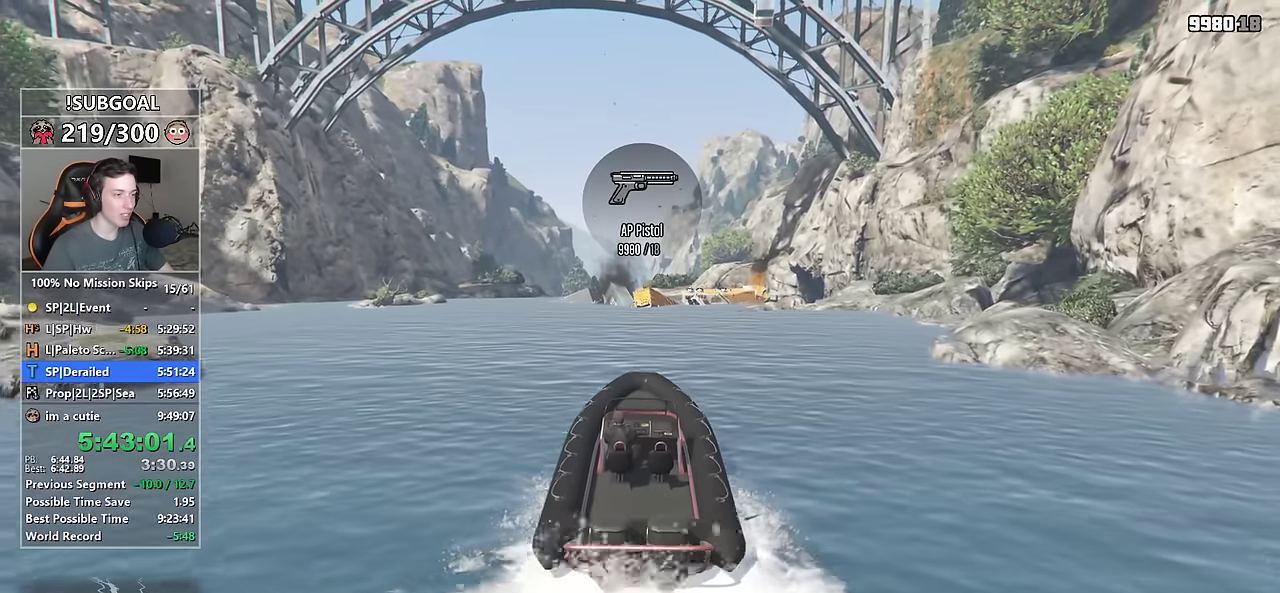
{"keys": ["ctrl", "tab", "w"], "mouse": [], "events": [[133, "tab", "down"], [233, "tab", "up"], [466, "tab", "down"]]}
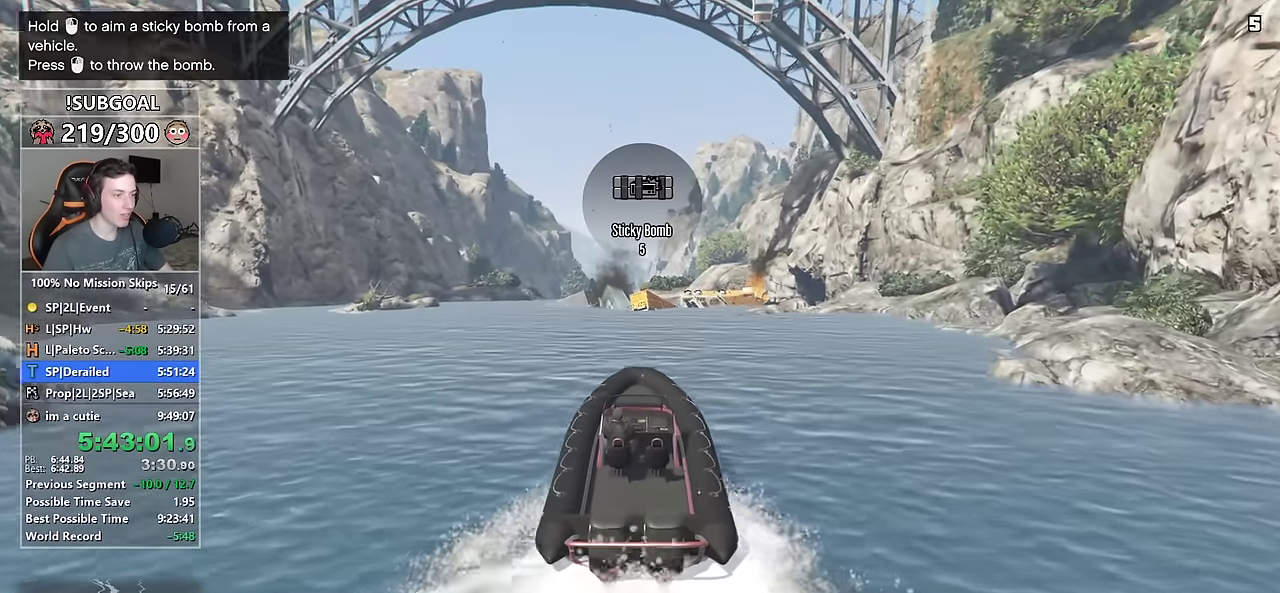
{"keys": ["ctrl", "w"], "mouse": ["right"], "events": [[50, "mouse_right", "down"], [100, "tab", "up"]]}
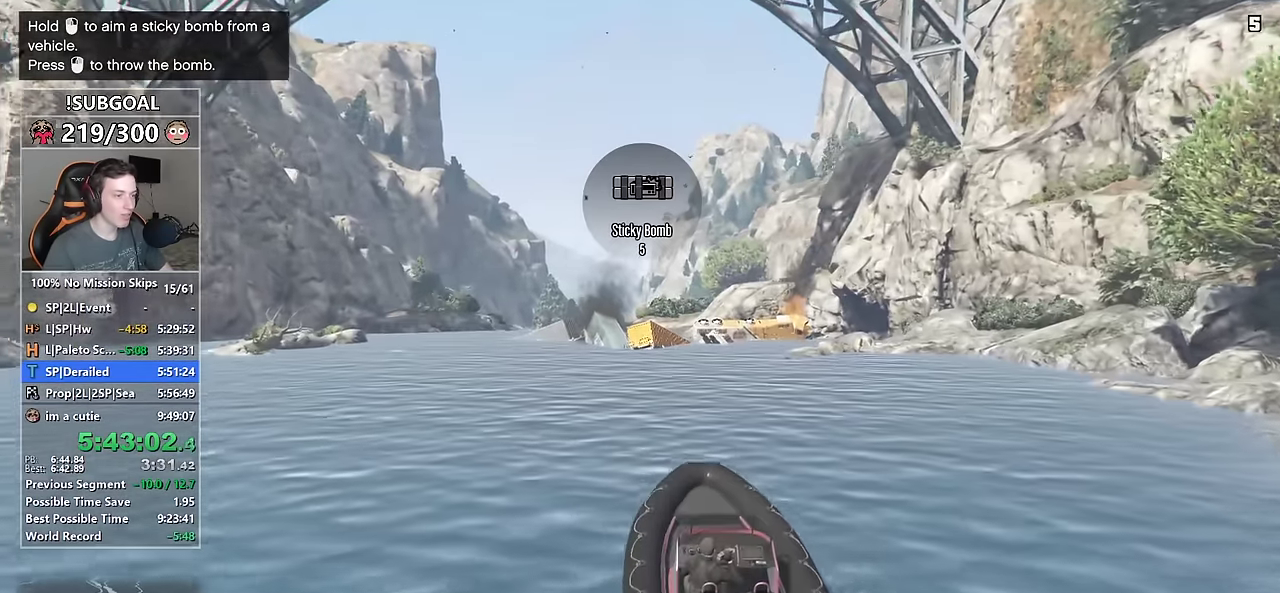
{"keys": ["ctrl", "w"], "mouse": ["right"], "events": [[316, "d", "down"], [350, "d", "up"]]}
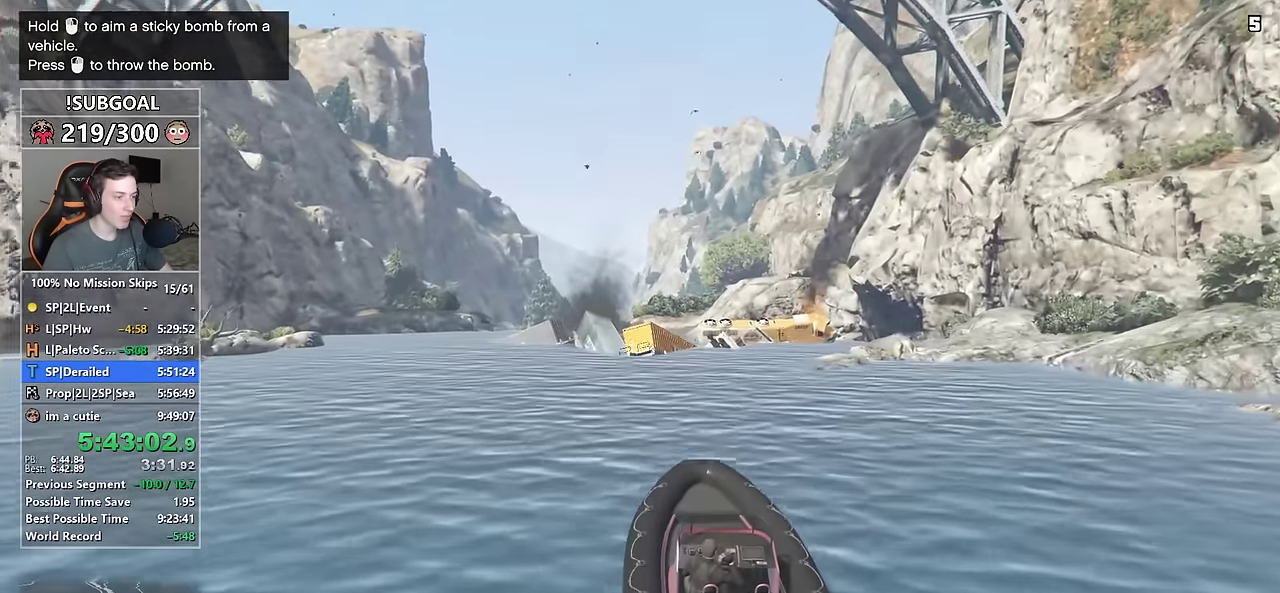
{"keys": ["ctrl", "w"], "mouse": ["right"], "events": []}
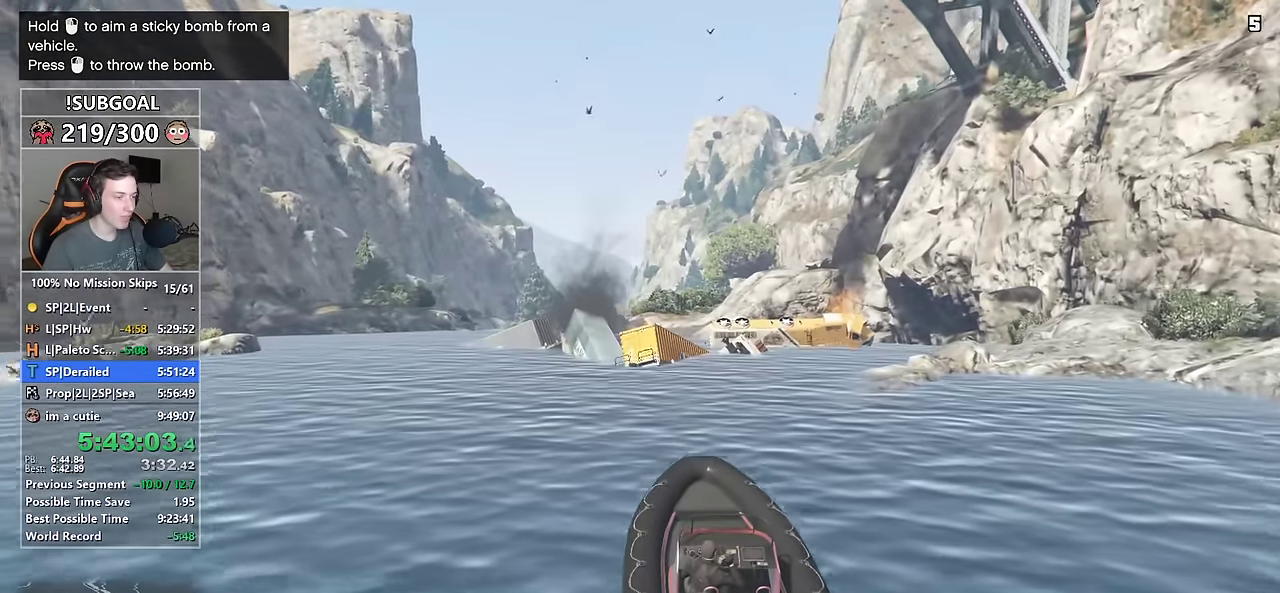
{"keys": ["d", "s"], "mouse": ["right"], "events": [[16, "ctrl", "up"], [16, "w", "up"], [100, "mouse_left", "down"], [200, "d", "down"], [200, "mouse_left", "up"], [200, "s", "down"]]}
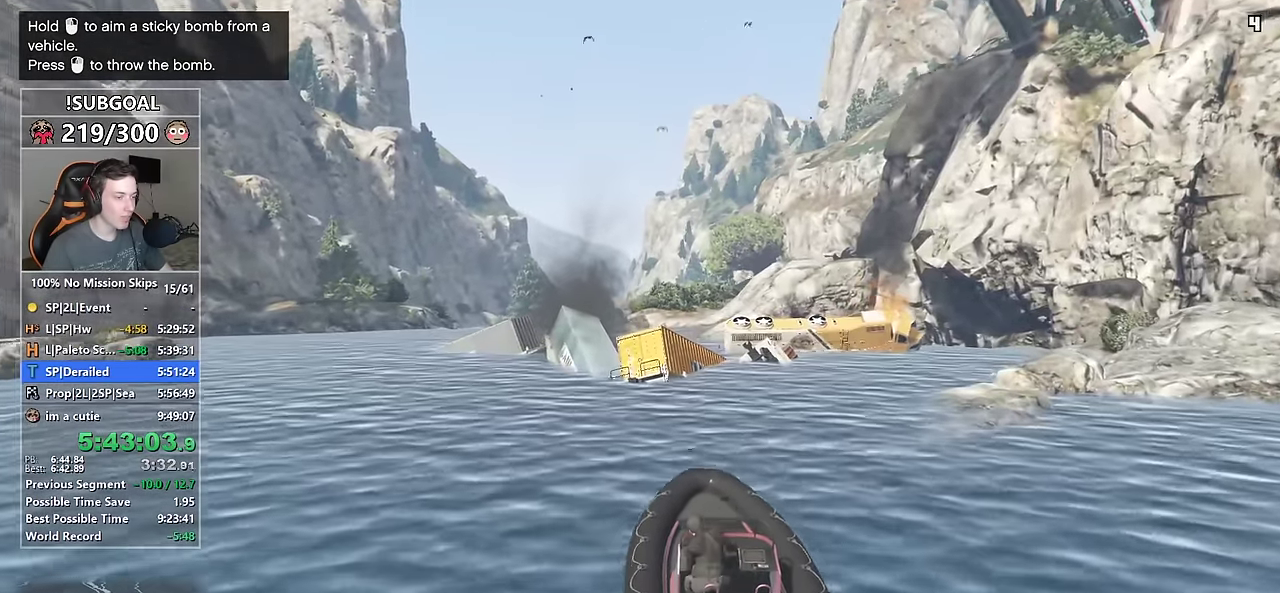
{"keys": ["d"], "mouse": ["right"], "events": [[300, "s", "up"]]}
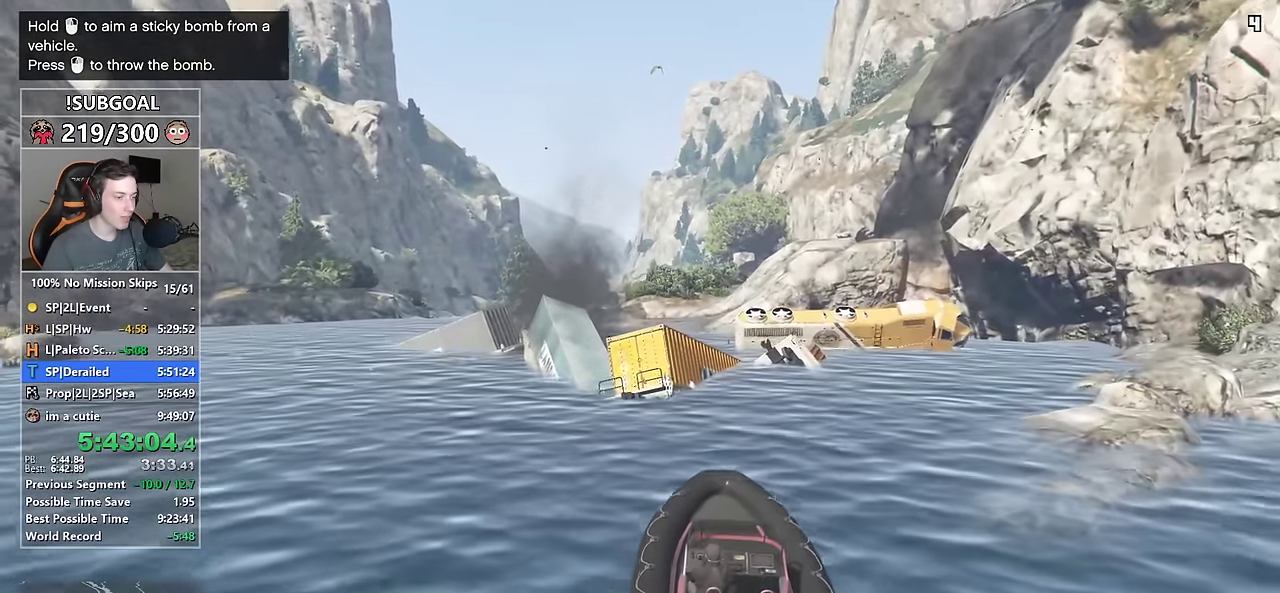
{"keys": ["s"], "mouse": ["right"], "events": [[50, "a", "down"], [100, "d", "up"], [100, "s", "down"], [466, "a", "up"]]}